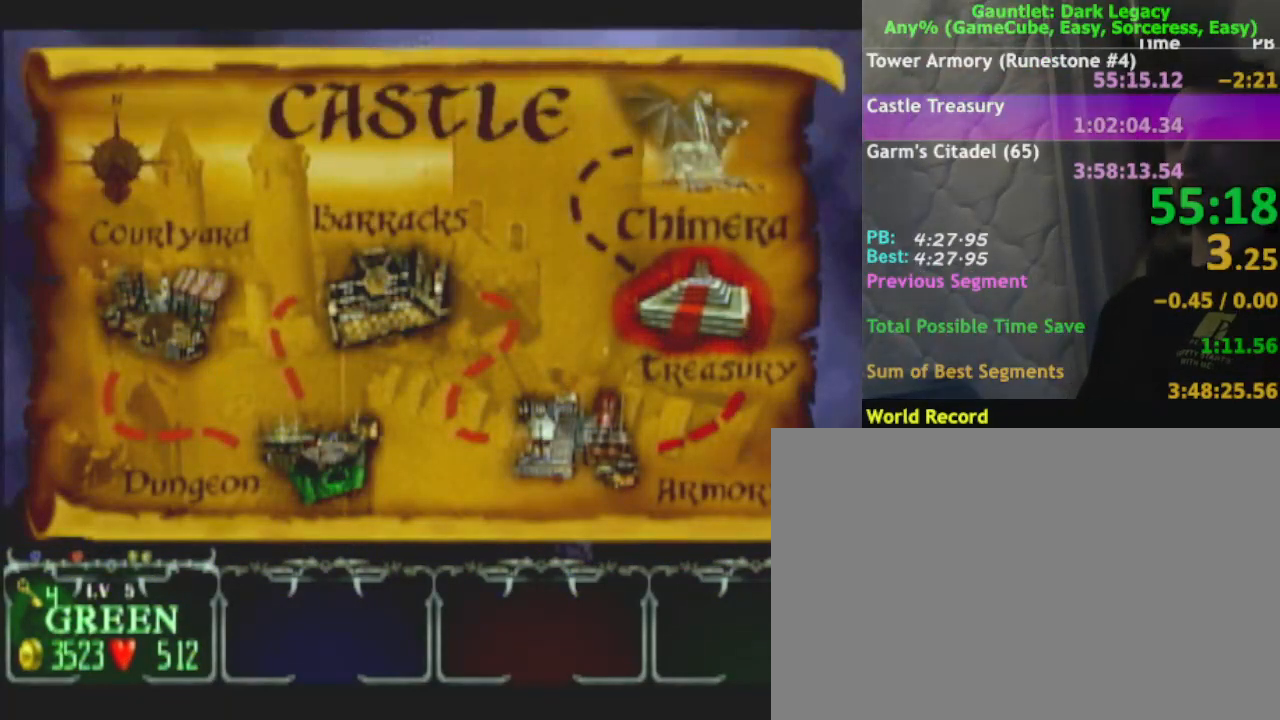
Gameplay with a controller (Nintendo layout); each line is a JSON object with the inputs held at the frame after it (dt_ms = milliseconds from this image to that frame). "events" lists button and stick changes between this image and that frame as [ms after this image, input, new state], when the widget could be followed in between. Not read: L3 R3.
{"dt_ms": 500, "buttons": [], "left_stick": "center", "right_stick": "center", "events": [[167, "X", "down"], [250, "X", "up"]]}
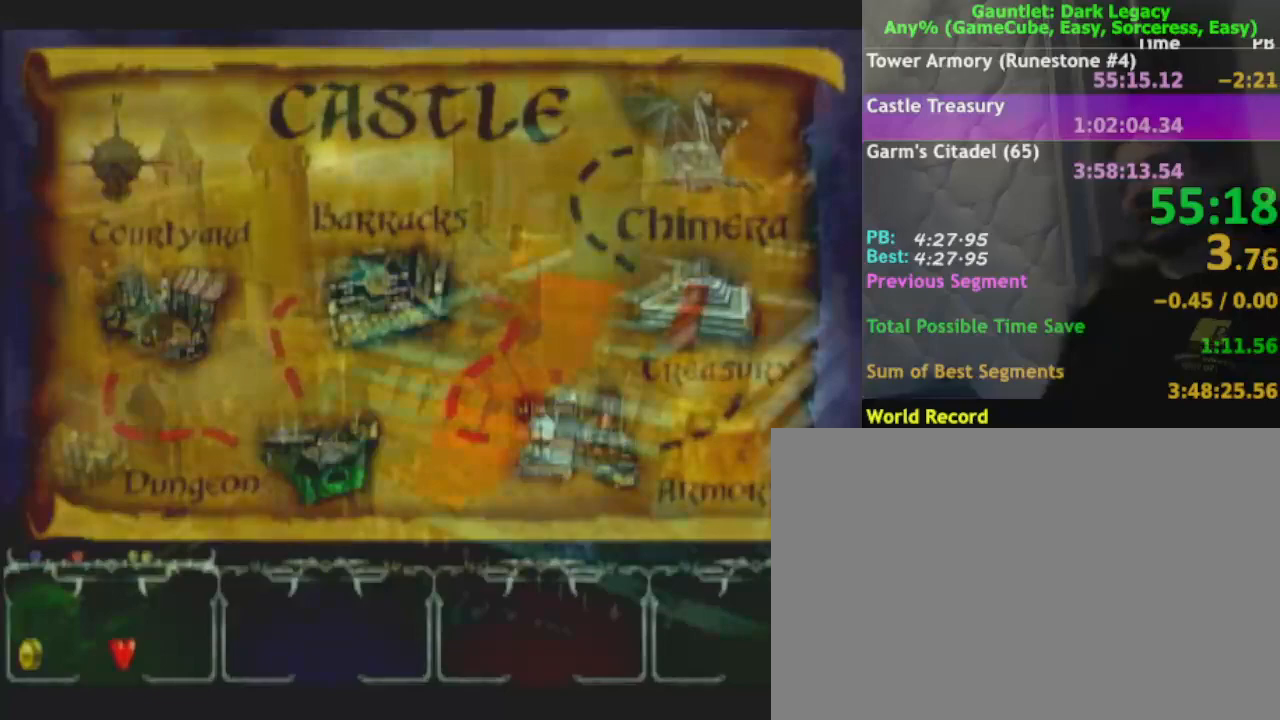
{"dt_ms": 500, "buttons": [], "left_stick": "center", "right_stick": "center", "events": []}
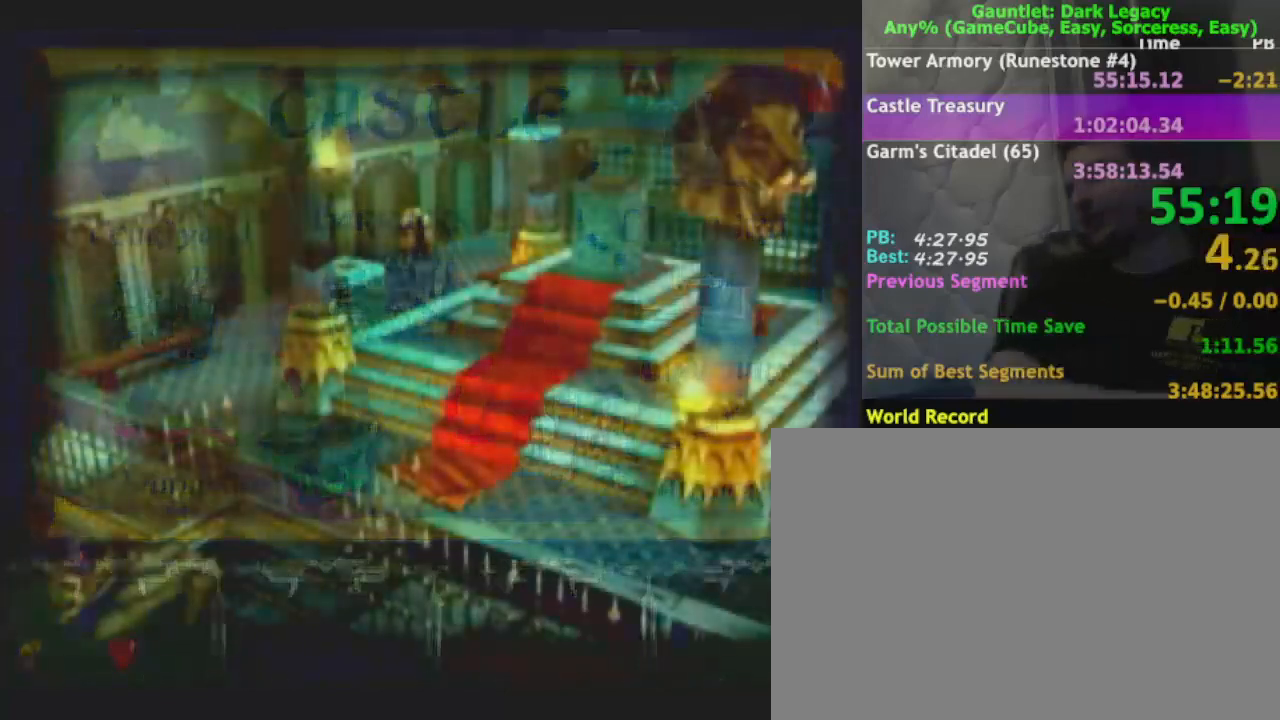
{"dt_ms": 500, "buttons": [], "left_stick": "center", "right_stick": "center", "events": []}
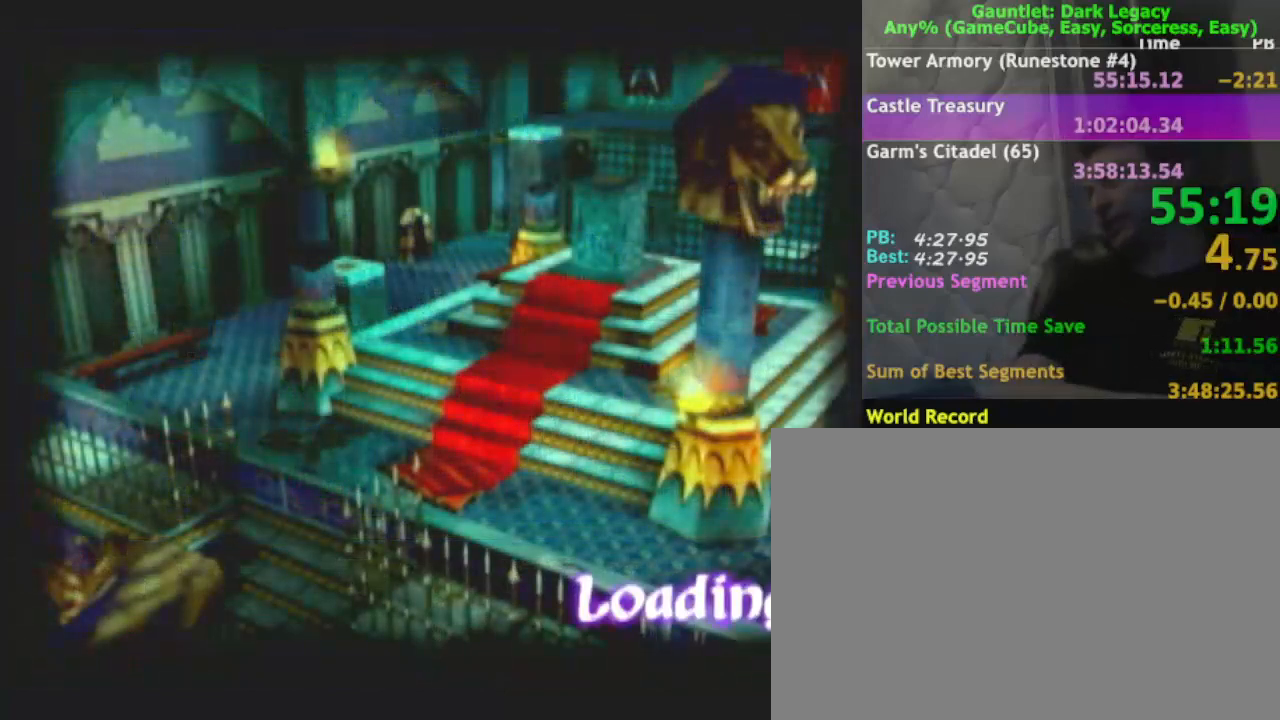
{"dt_ms": 500, "buttons": [], "left_stick": "center", "right_stick": "center", "events": []}
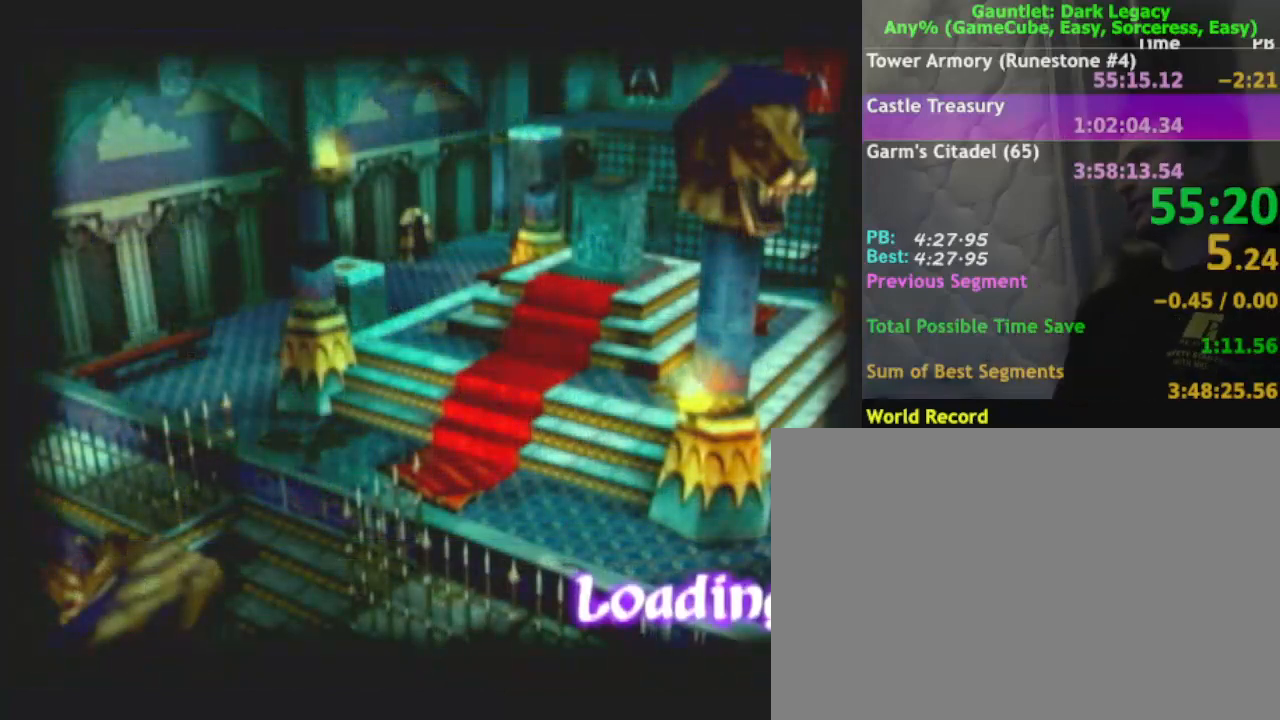
{"dt_ms": 500, "buttons": [], "left_stick": "center", "right_stick": "center", "events": []}
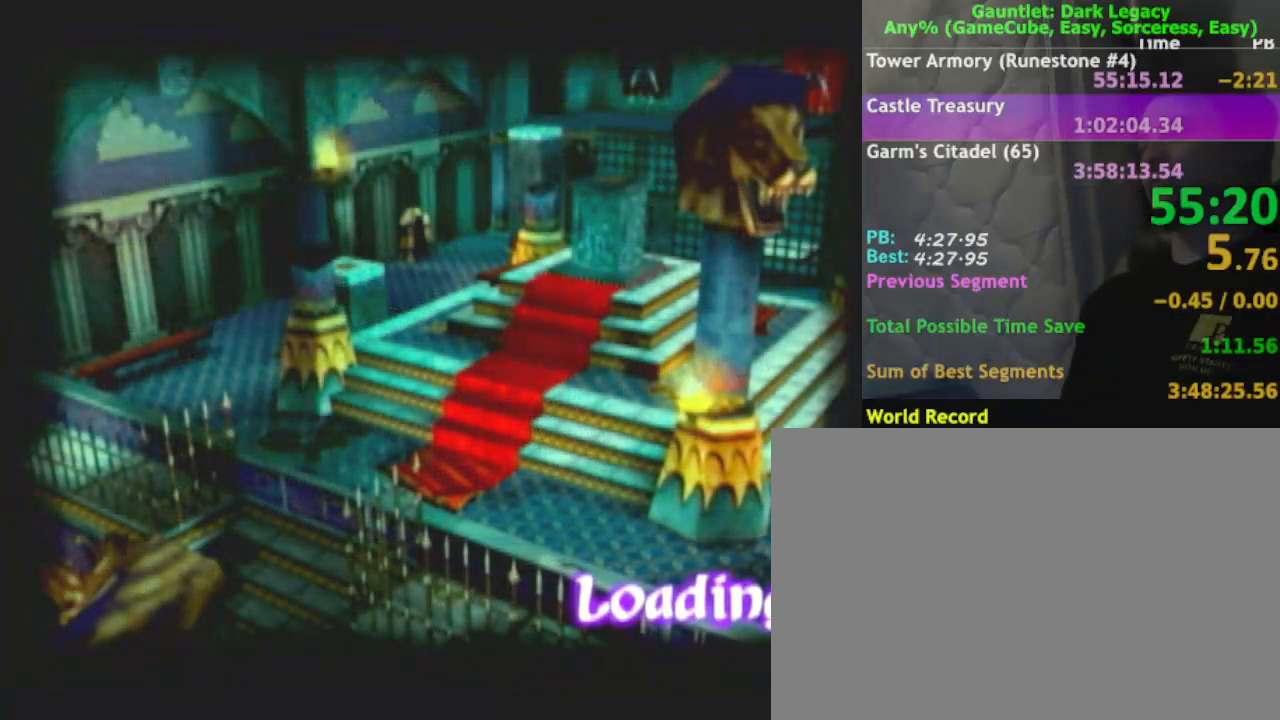
{"dt_ms": 500, "buttons": [], "left_stick": "center", "right_stick": "center", "events": []}
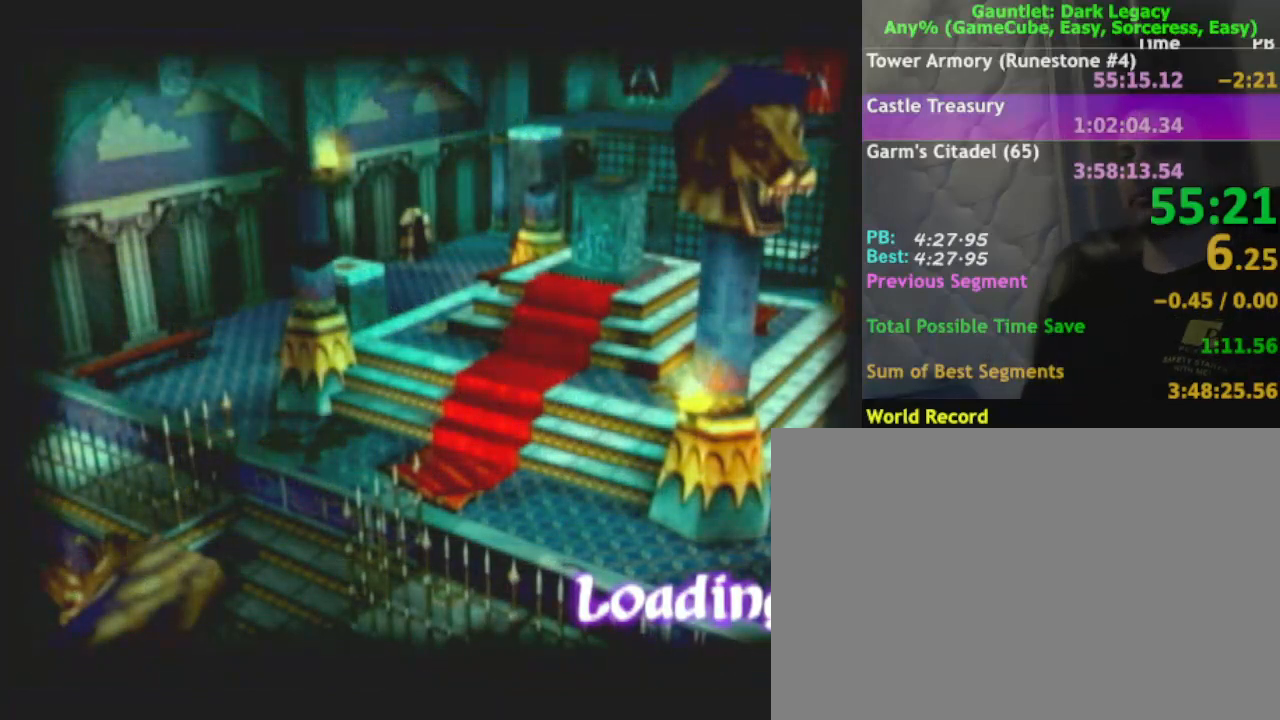
{"dt_ms": 500, "buttons": [], "left_stick": "center", "right_stick": "center", "events": []}
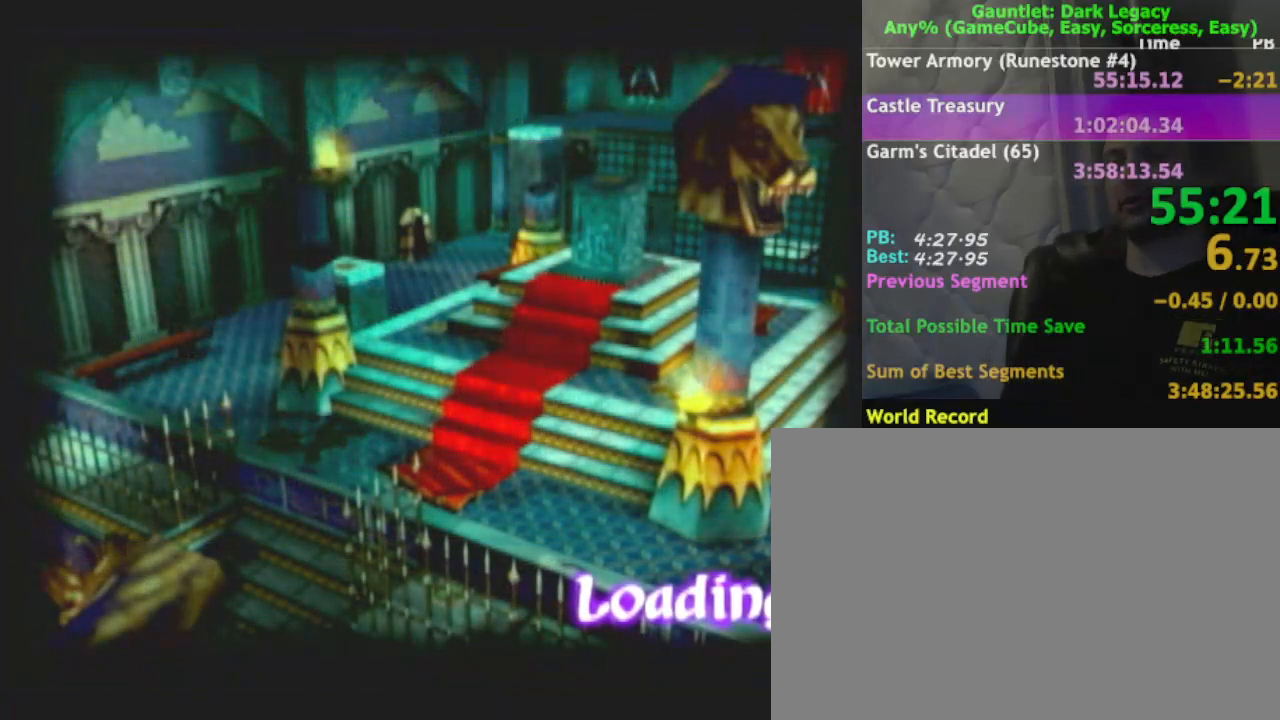
{"dt_ms": 500, "buttons": [], "left_stick": "center", "right_stick": "center", "events": []}
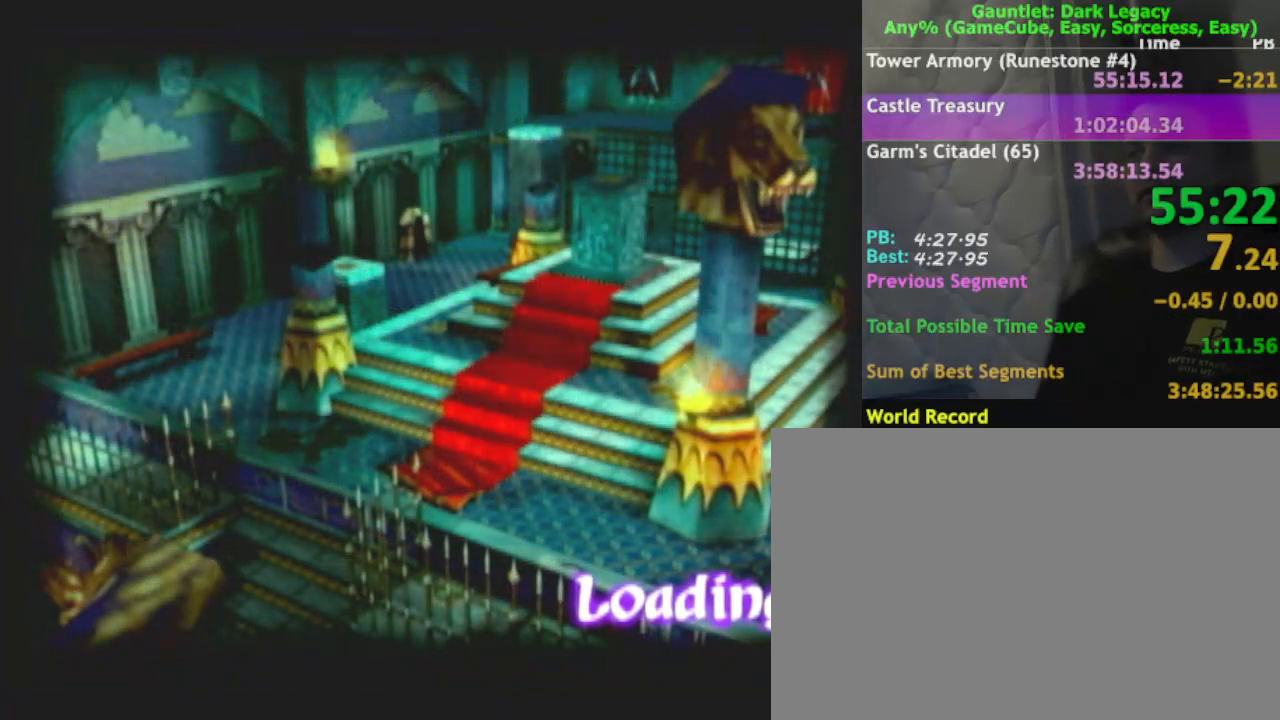
{"dt_ms": 500, "buttons": ["DPAD_UP"], "left_stick": "center", "right_stick": "center", "events": [[217, "DPAD_UP", "down"], [317, "DPAD_UP", "up"], [467, "DPAD_UP", "down"]]}
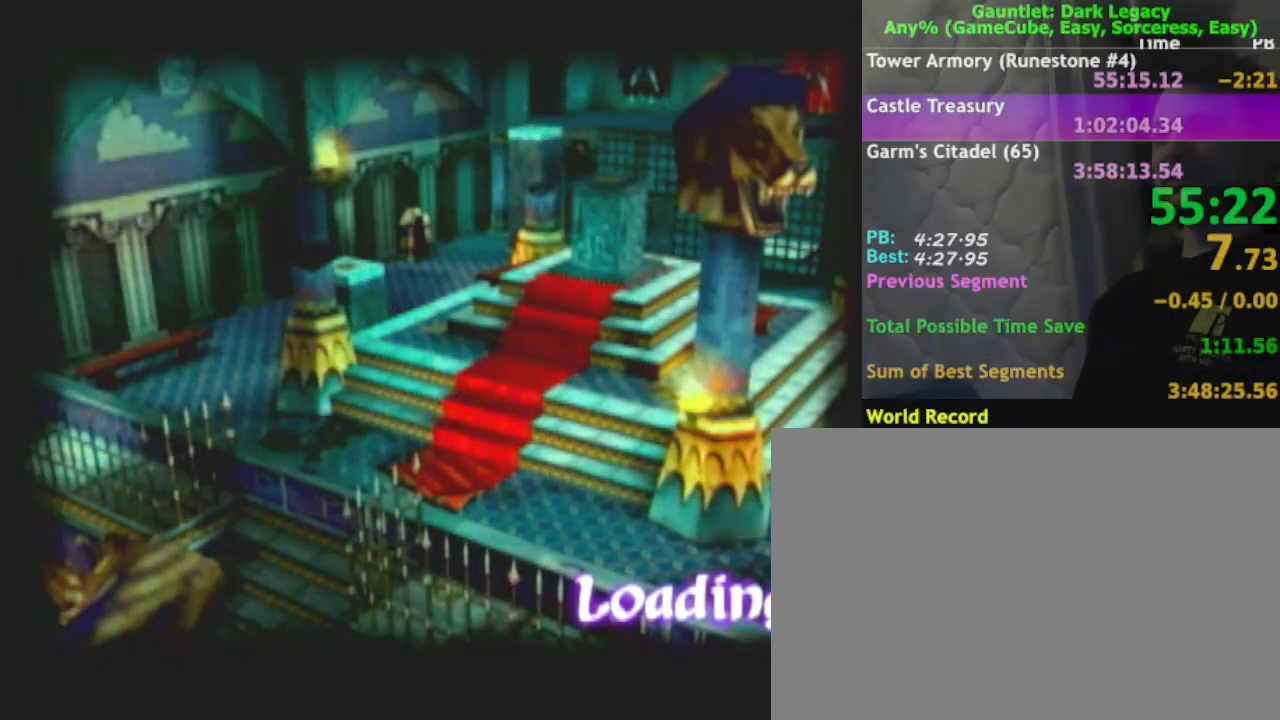
{"dt_ms": 500, "buttons": ["DPAD_UP"], "left_stick": "center", "right_stick": "center", "events": [[50, "DPAD_UP", "up"], [200, "DPAD_UP", "down"], [300, "DPAD_UP", "up"], [433, "DPAD_UP", "down"]]}
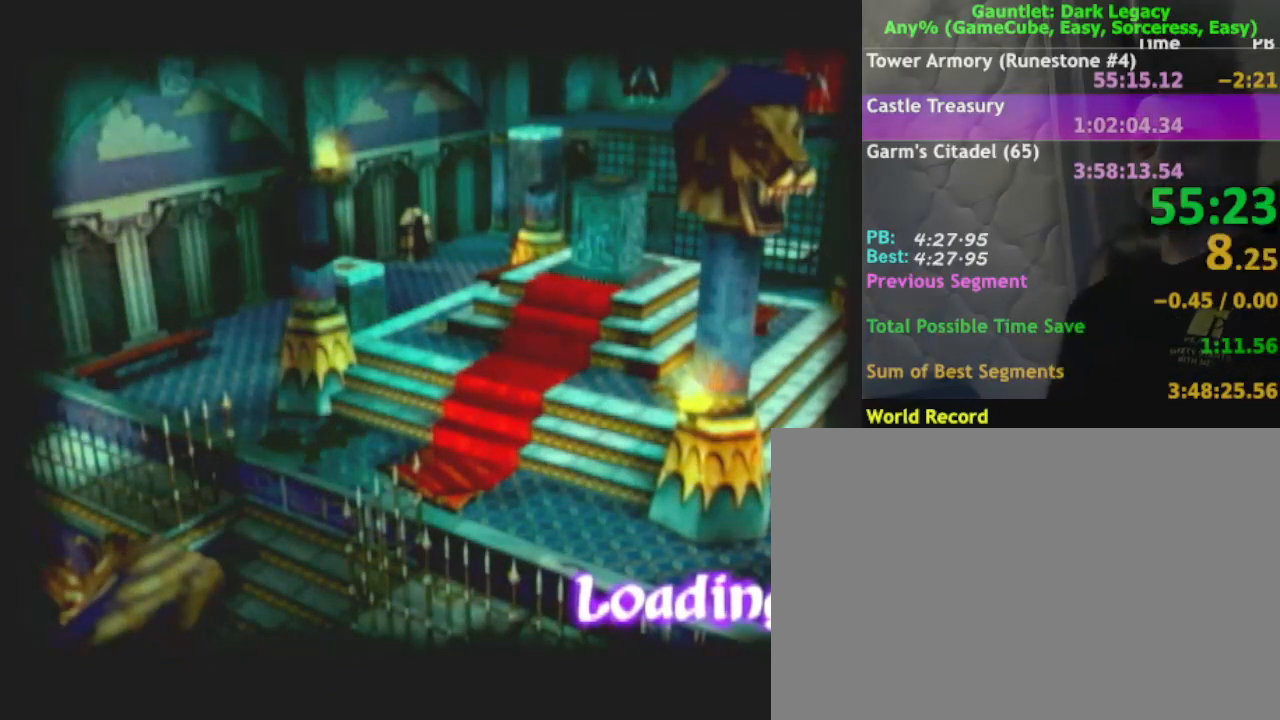
{"dt_ms": 500, "buttons": ["DPAD_UP"], "left_stick": "center", "right_stick": "center", "events": [[33, "DPAD_UP", "up"], [167, "DPAD_UP", "down"], [250, "DPAD_UP", "up"], [417, "DPAD_UP", "down"]]}
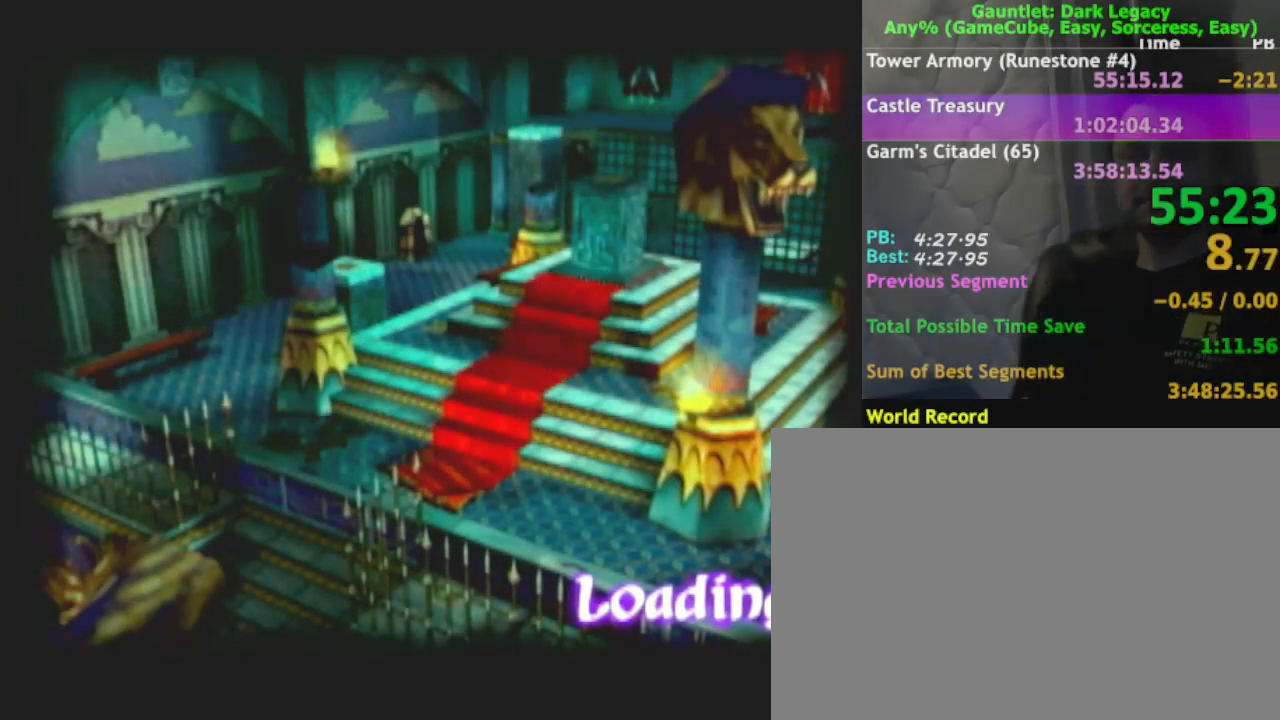
{"dt_ms": 500, "buttons": [], "left_stick": "center", "right_stick": "center", "events": [[67, "DPAD_UP", "up"], [217, "DPAD_UP", "down"], [350, "DPAD_UP", "up"]]}
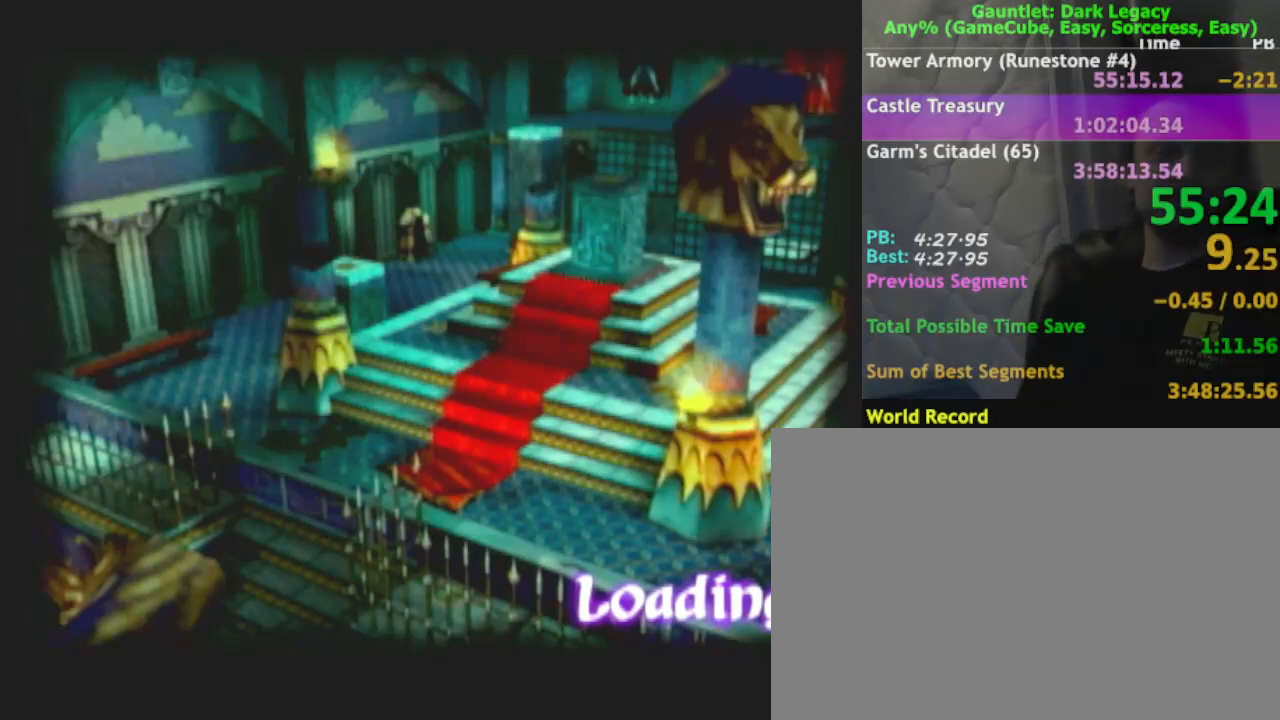
{"dt_ms": 500, "buttons": [], "left_stick": "center", "right_stick": "center", "events": [[33, "DPAD_UP", "down"], [150, "DPAD_UP", "up"], [317, "DPAD_UP", "down"], [433, "DPAD_UP", "up"]]}
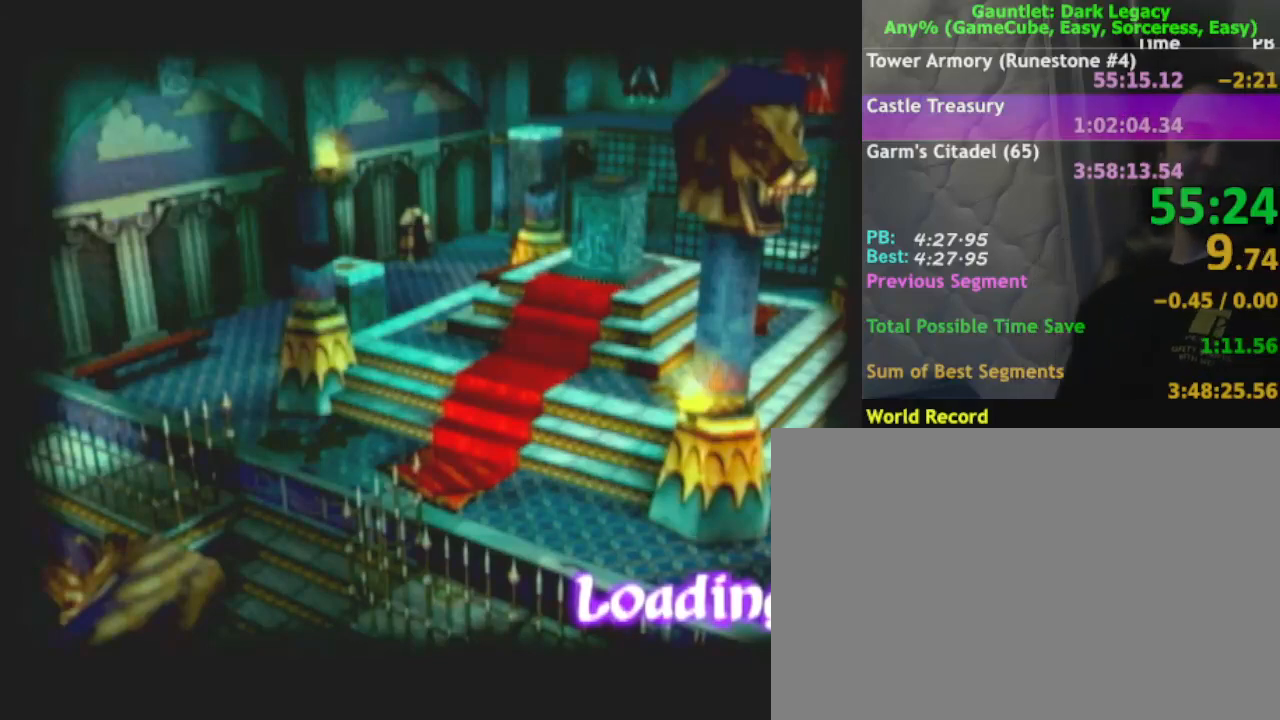
{"dt_ms": 500, "buttons": ["DPAD_UP"], "left_stick": "center", "right_stick": "center", "events": [[100, "DPAD_UP", "down"], [217, "DPAD_UP", "up"], [433, "DPAD_UP", "down"]]}
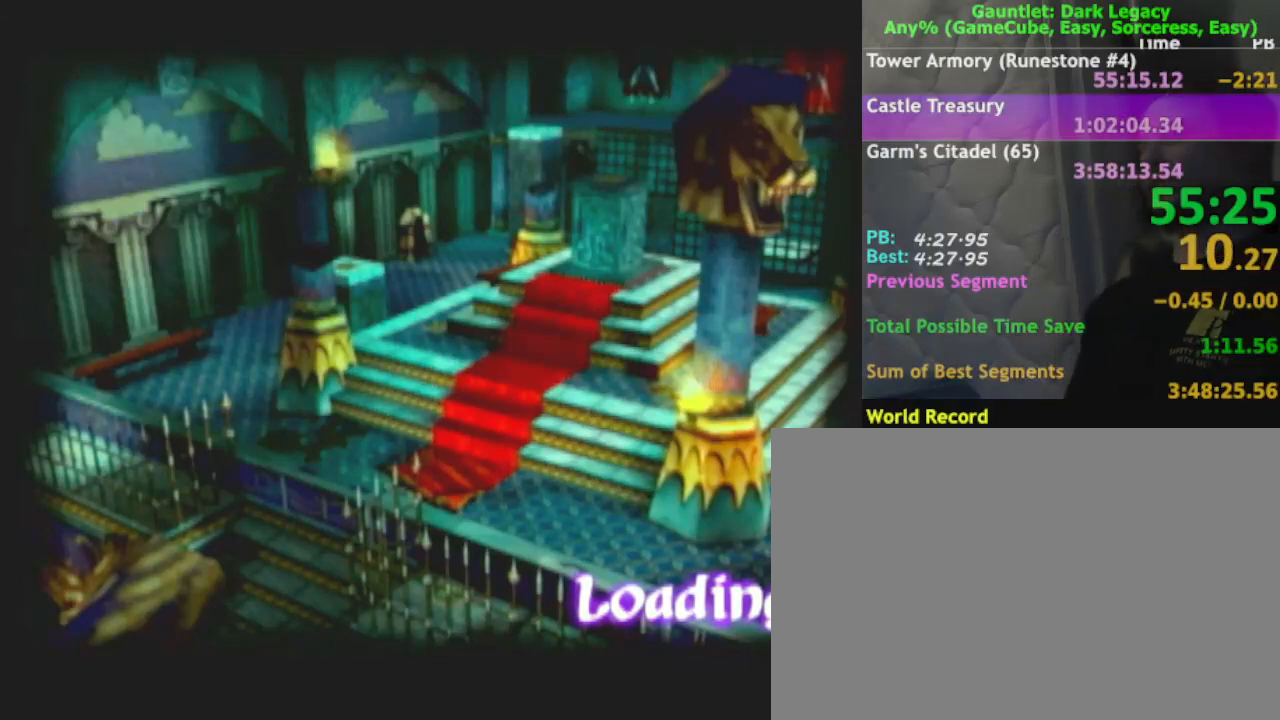
{"dt_ms": 500, "buttons": [], "left_stick": "center", "right_stick": "center", "events": [[33, "DPAD_UP", "up"], [250, "DPAD_UP", "down"], [367, "DPAD_UP", "up"]]}
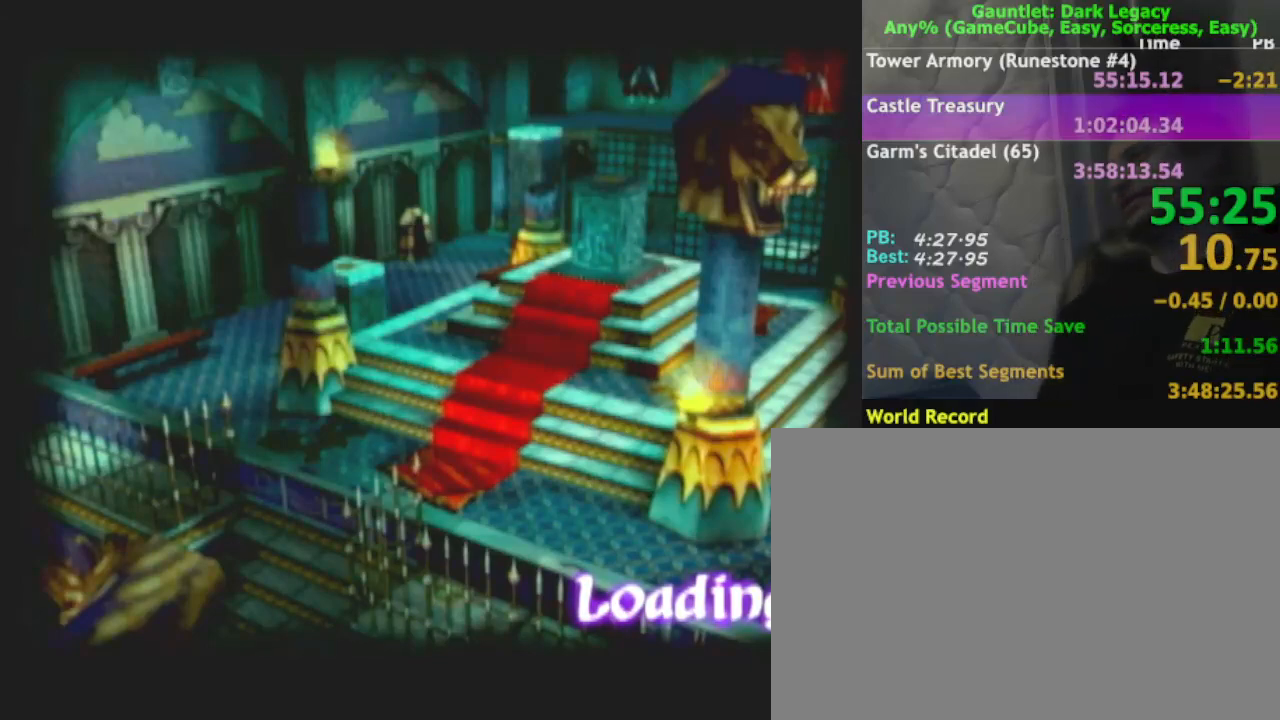
{"dt_ms": 500, "buttons": [], "left_stick": "center", "right_stick": "center", "events": [[50, "DPAD_UP", "down"], [100, "DPAD_UP", "up"], [317, "DPAD_UP", "down"], [400, "DPAD_UP", "up"]]}
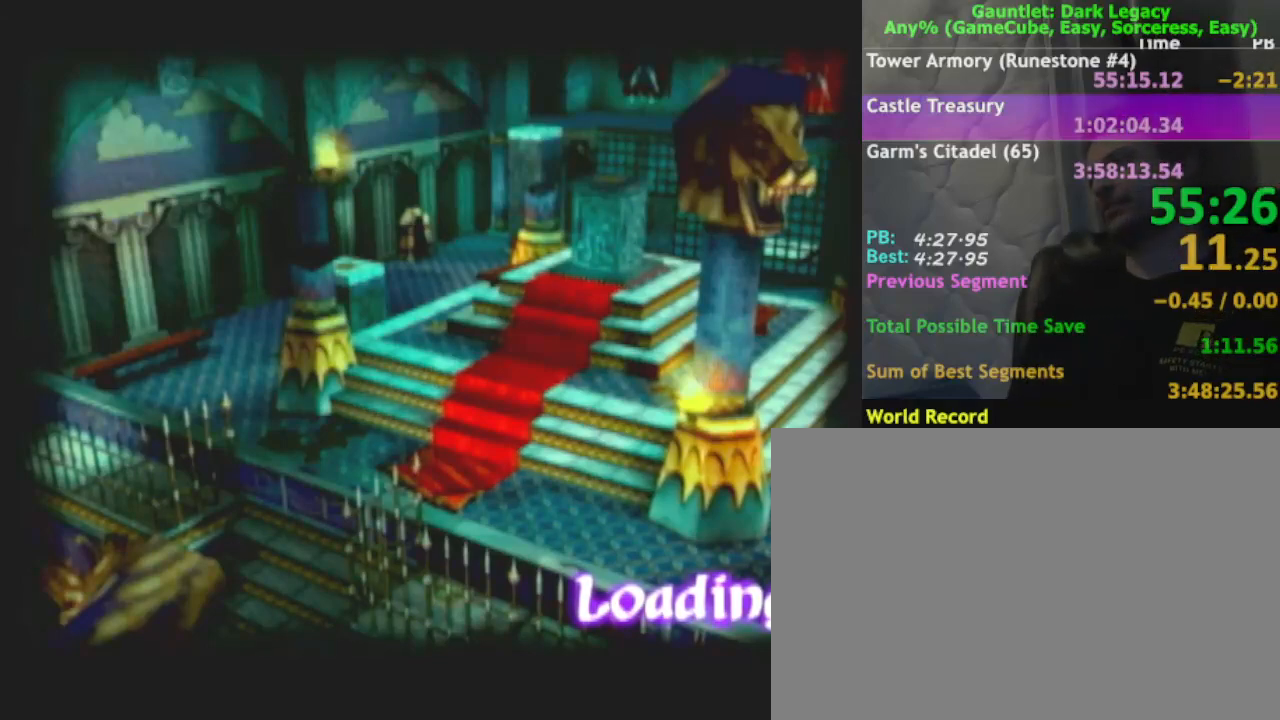
{"dt_ms": 500, "buttons": [], "left_stick": "center", "right_stick": "center", "events": [[50, "DPAD_UP", "down"], [150, "DPAD_UP", "up"], [333, "DPAD_UP", "down"], [417, "DPAD_UP", "up"]]}
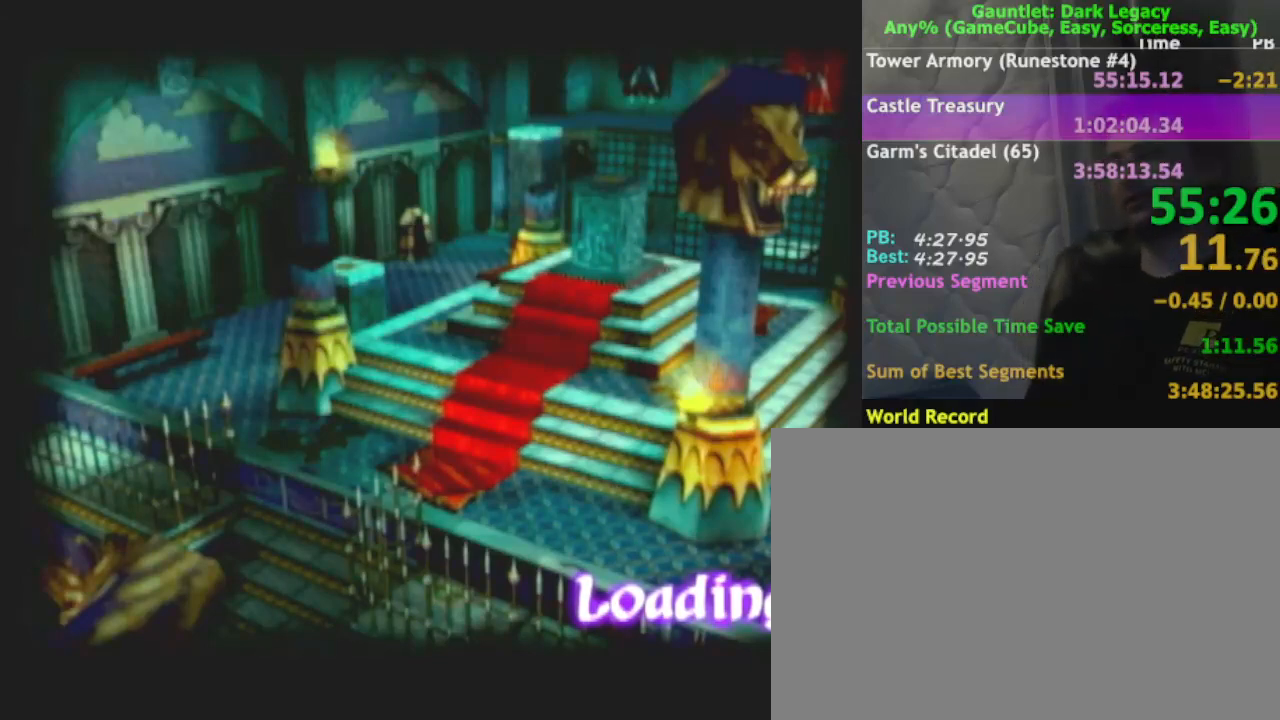
{"dt_ms": 500, "buttons": [], "left_stick": "center", "right_stick": "center", "events": [[67, "DPAD_UP", "down"], [167, "DPAD_UP", "up"], [283, "DPAD_UP", "down"], [383, "DPAD_UP", "up"]]}
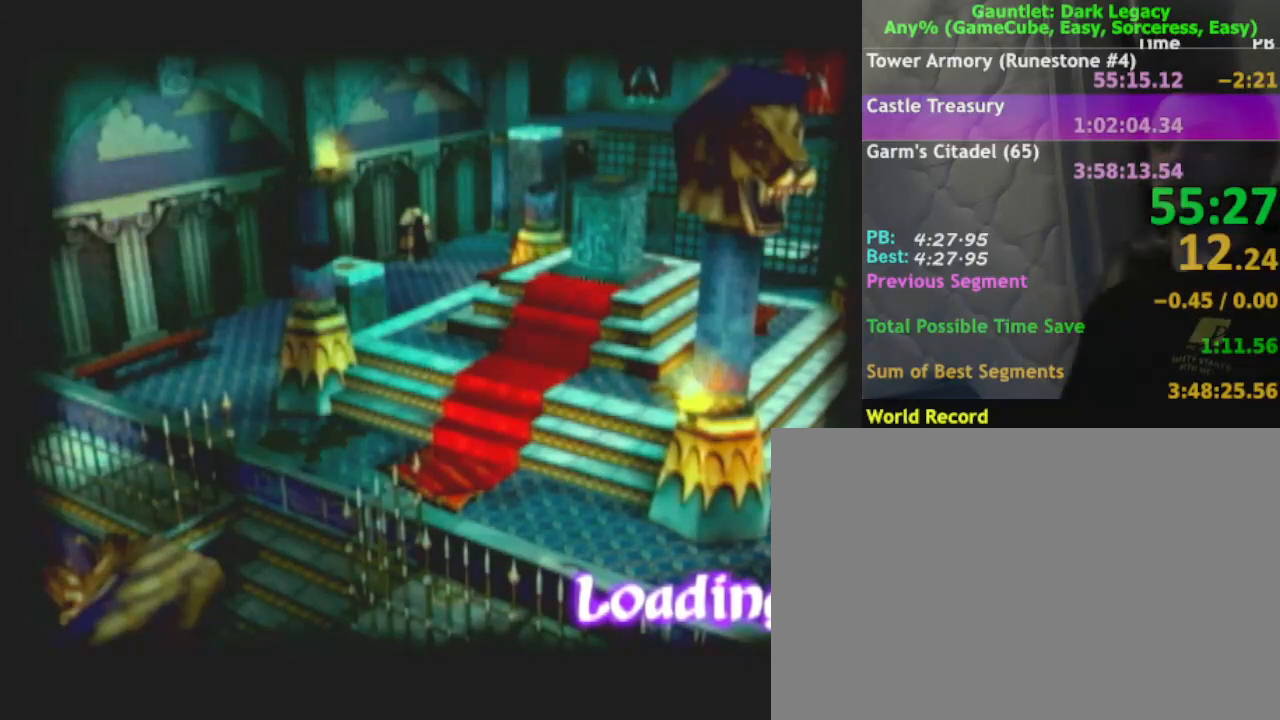
{"dt_ms": 500, "buttons": [], "left_stick": "center", "right_stick": "center", "events": [[50, "DPAD_UP", "down"], [100, "DPAD_UP", "up"], [233, "DPAD_UP", "down"], [333, "DPAD_UP", "up"]]}
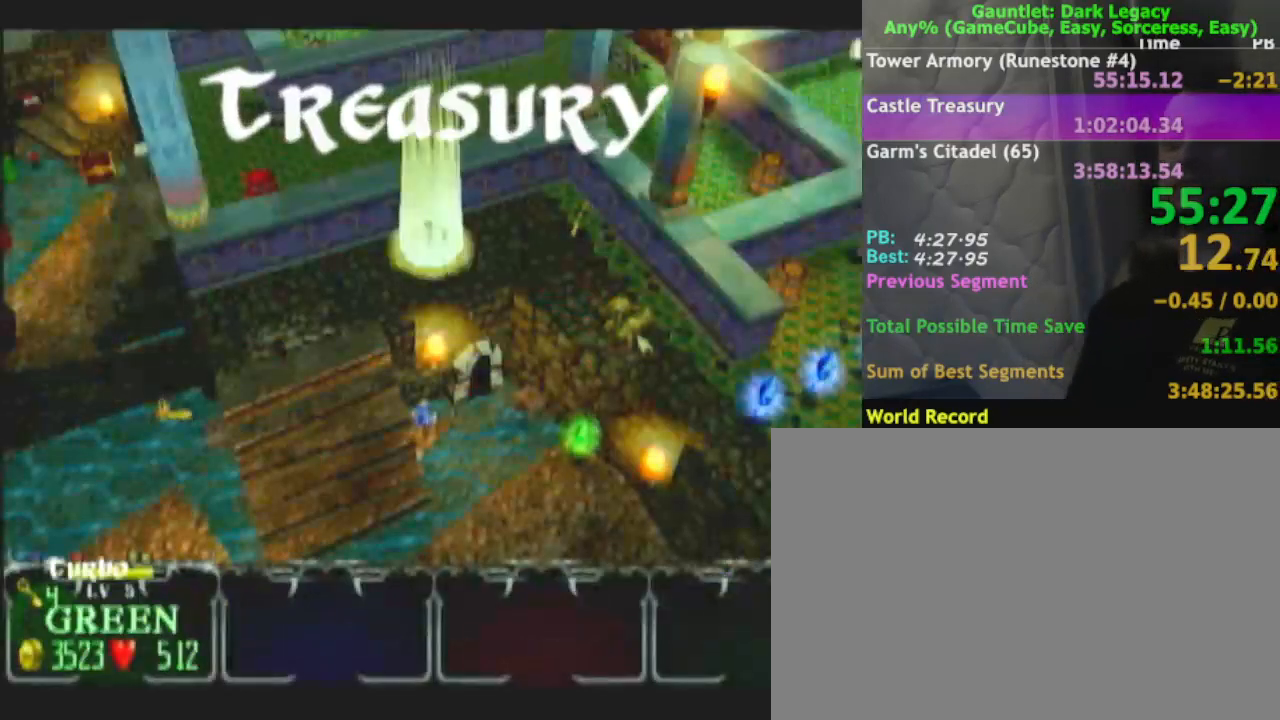
{"dt_ms": 500, "buttons": [], "left_stick": "center", "right_stick": "center", "events": [[167, "DPAD_UP", "down"], [250, "DPAD_UP", "up"]]}
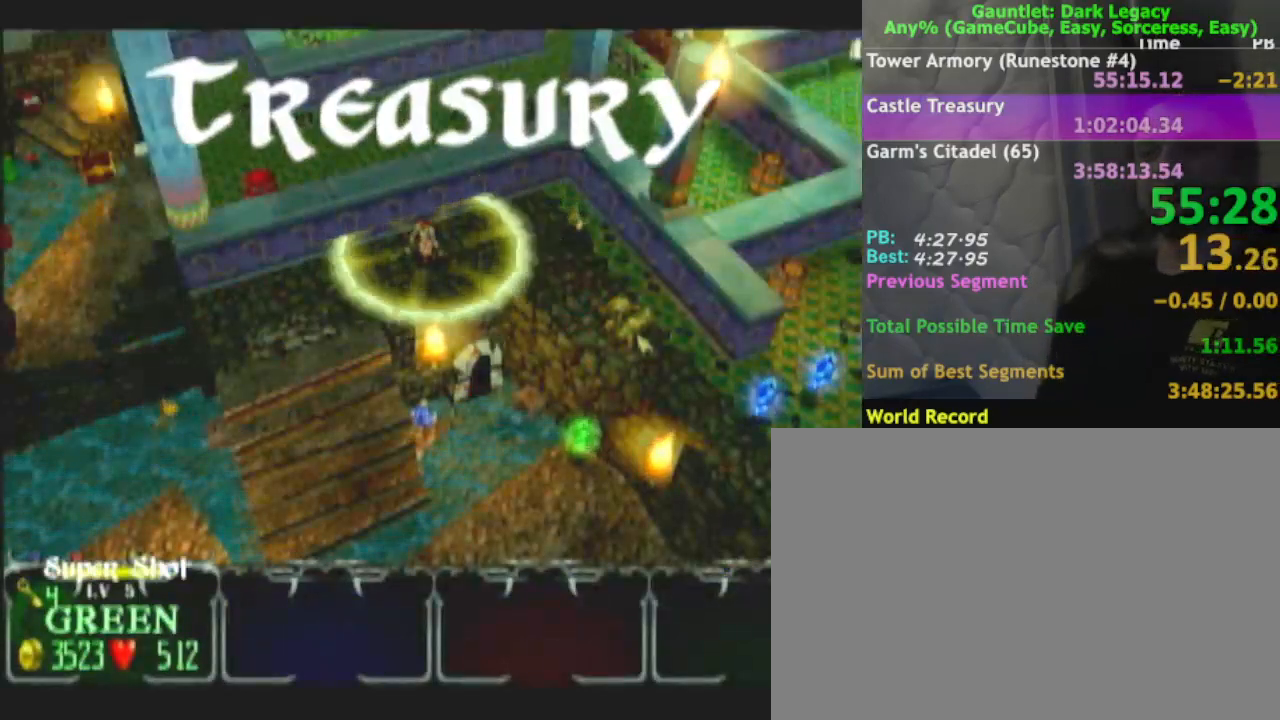
{"dt_ms": 500, "buttons": [], "left_stick": "down-left", "right_stick": "center", "events": [[333, "left_stick", "down-left"]]}
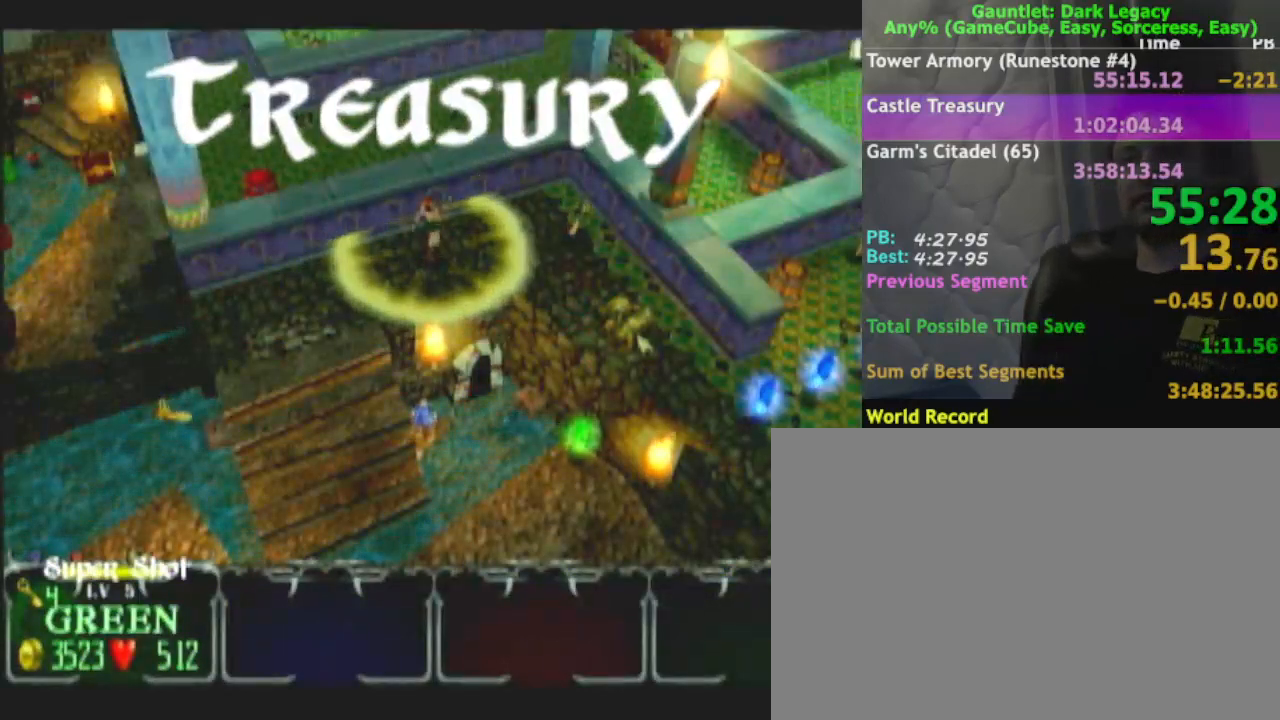
{"dt_ms": 500, "buttons": [], "left_stick": "down-left", "right_stick": "center"}
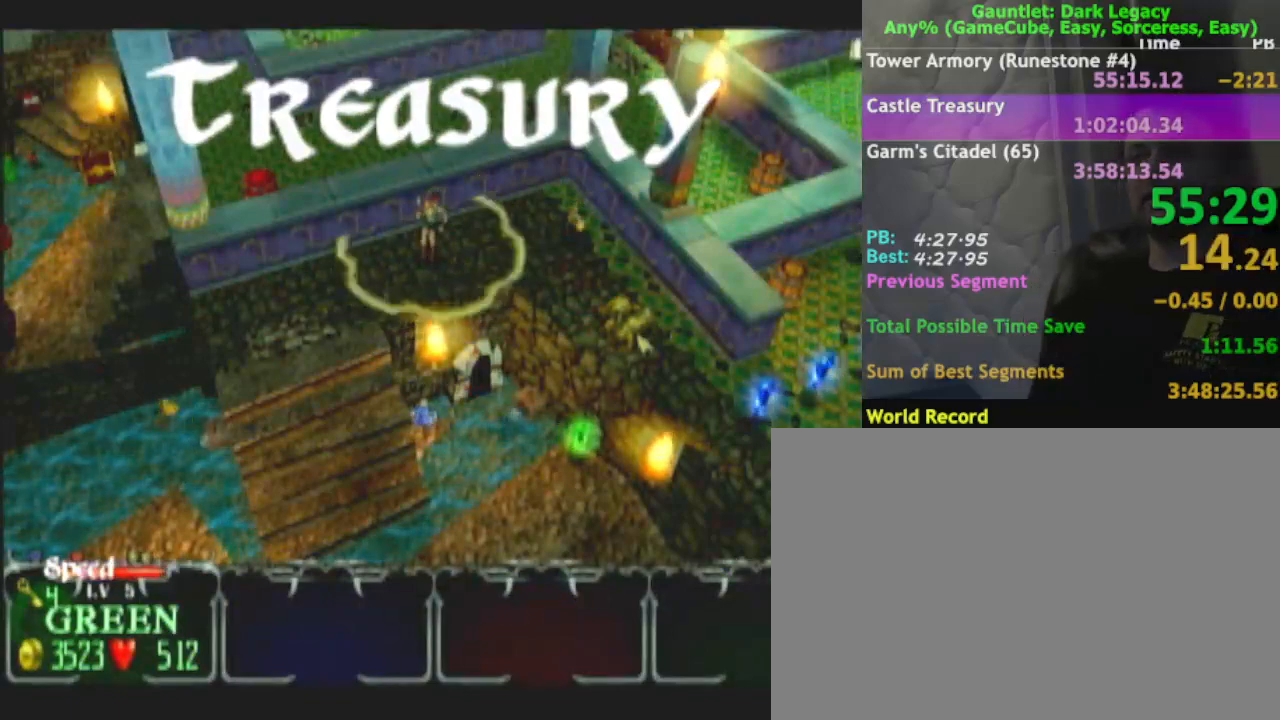
{"dt_ms": 500, "buttons": [], "left_stick": "down-left", "right_stick": "center"}
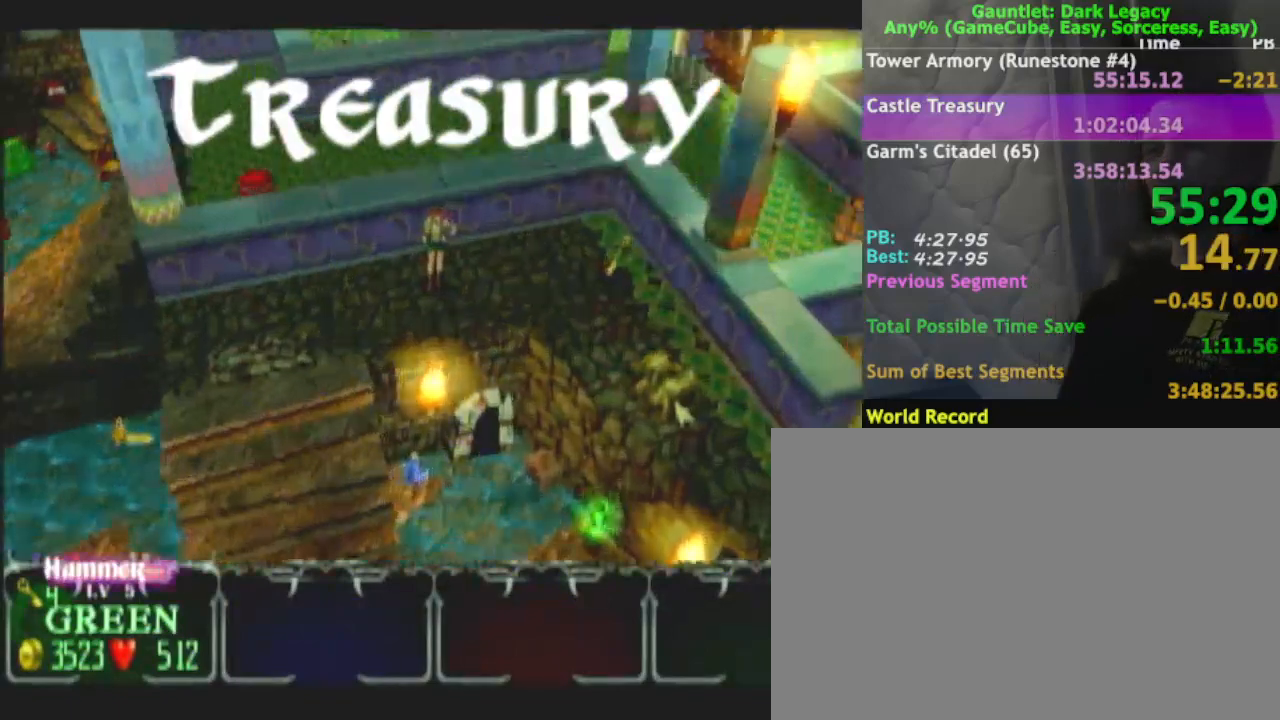
{"dt_ms": 500, "buttons": [], "left_stick": "down-left", "right_stick": "center"}
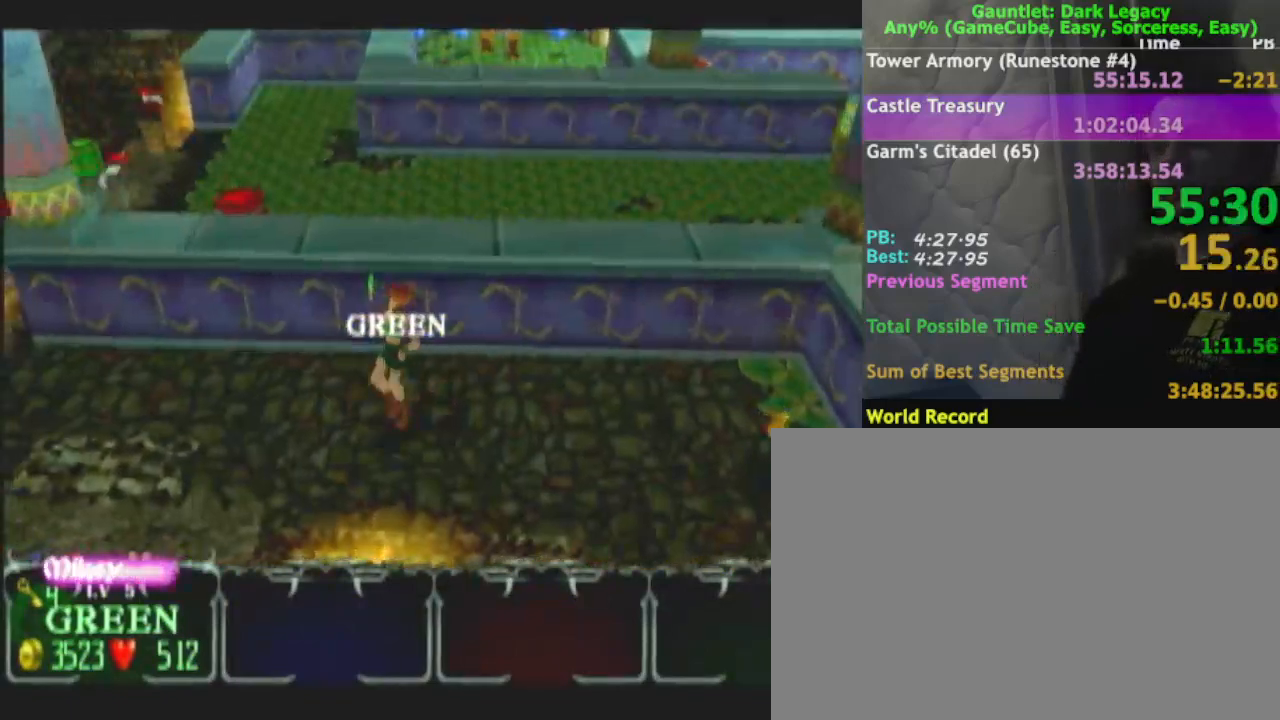
{"dt_ms": 500, "buttons": [], "left_stick": "down-left", "right_stick": "center", "events": []}
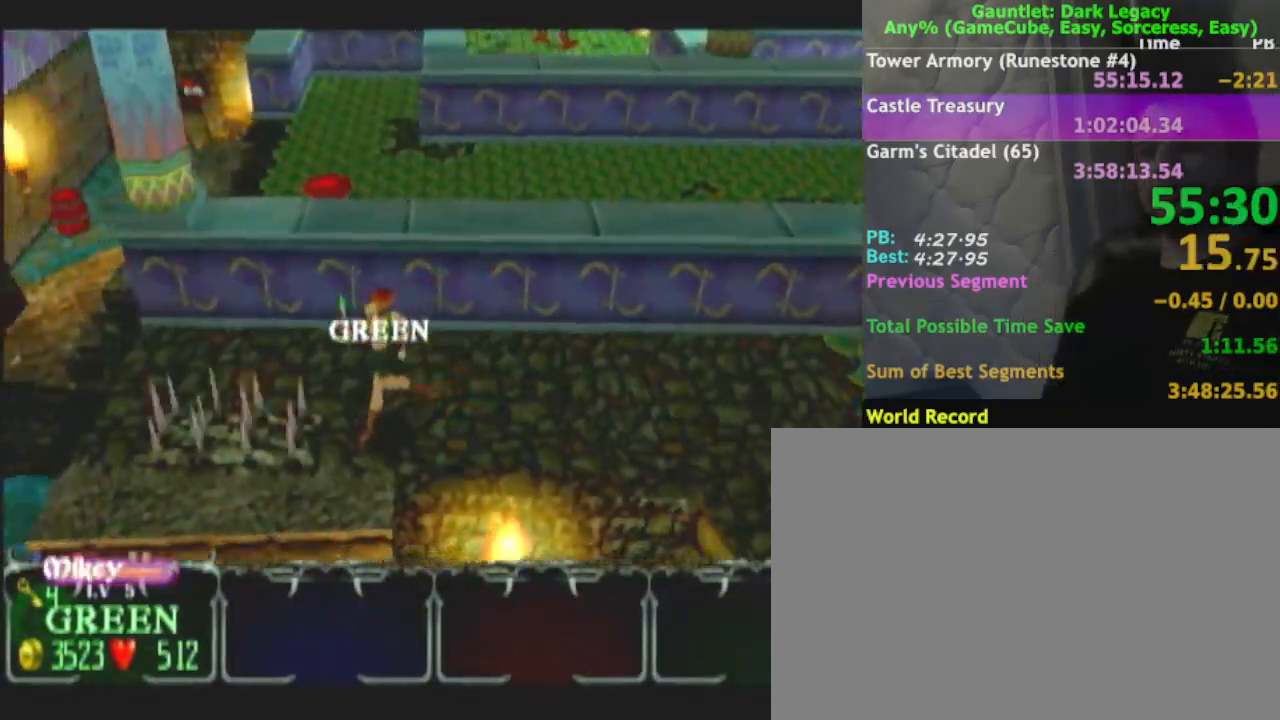
{"dt_ms": 500, "buttons": [], "left_stick": "down", "right_stick": "center", "events": [[117, "left_stick", "down"], [133, "DPAD_UP", "down"], [250, "DPAD_UP", "up"]]}
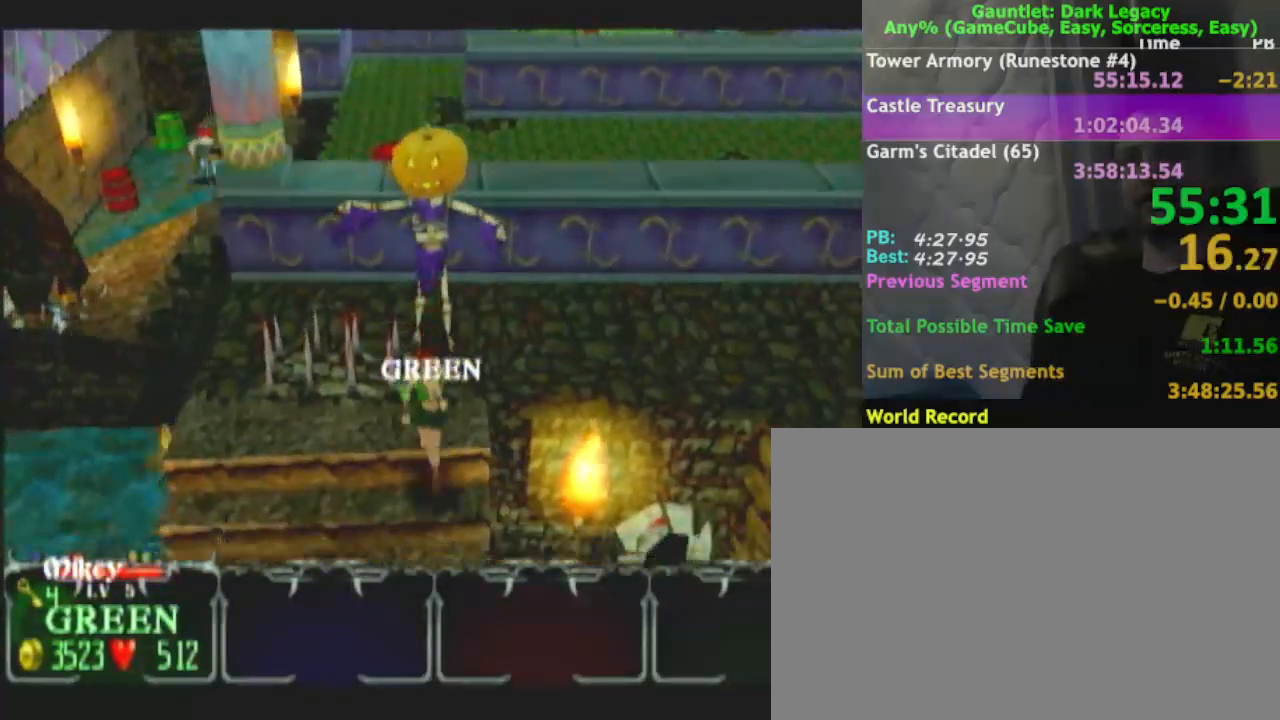
{"dt_ms": 500, "buttons": [], "left_stick": "down-right", "right_stick": "center", "events": [[433, "left_stick", "down-right"]]}
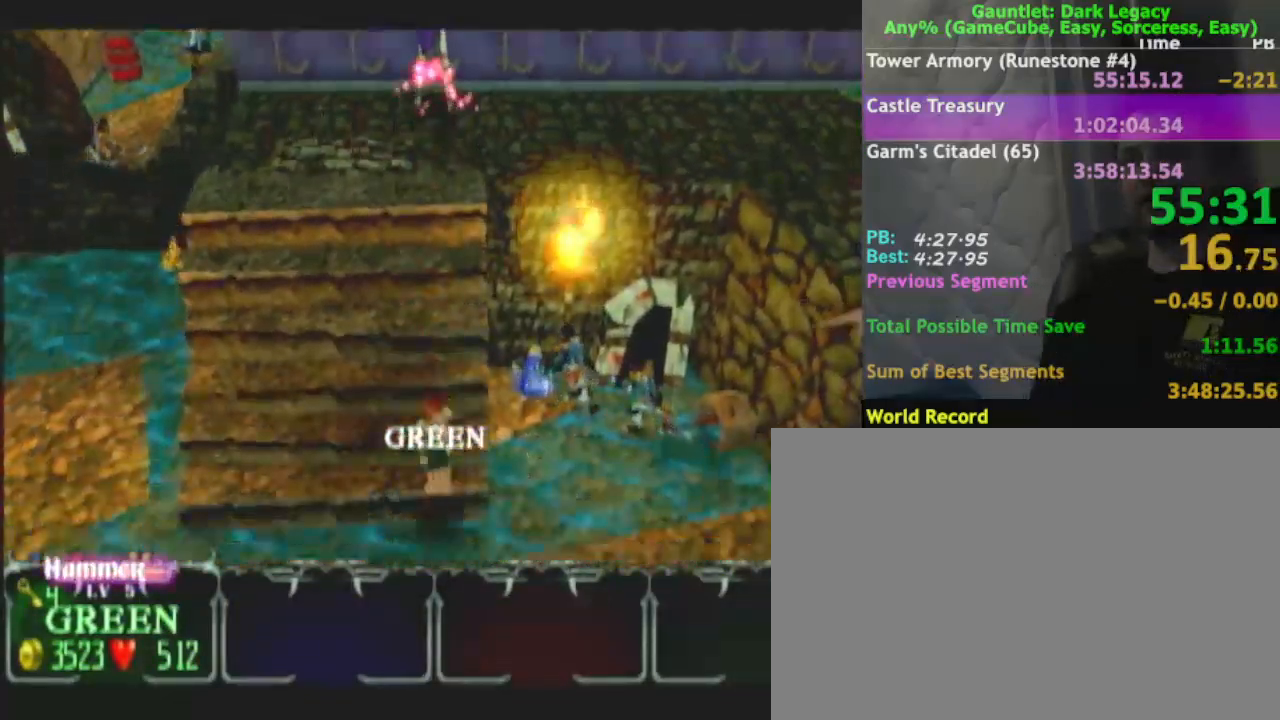
{"dt_ms": 1000, "buttons": [], "left_stick": "right", "right_stick": "center"}
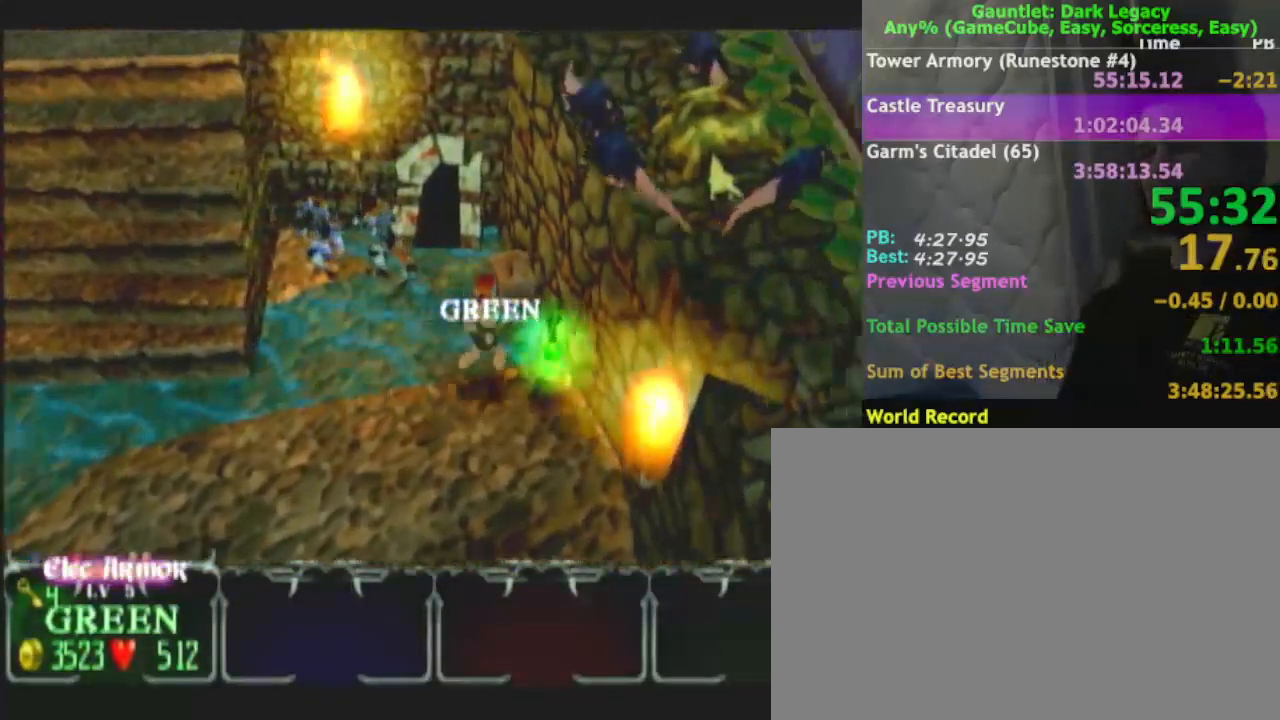
{"dt_ms": 500, "buttons": [], "left_stick": "up-left", "right_stick": "center", "events": [[133, "left_stick", "down"], [250, "left_stick", "up-left"]]}
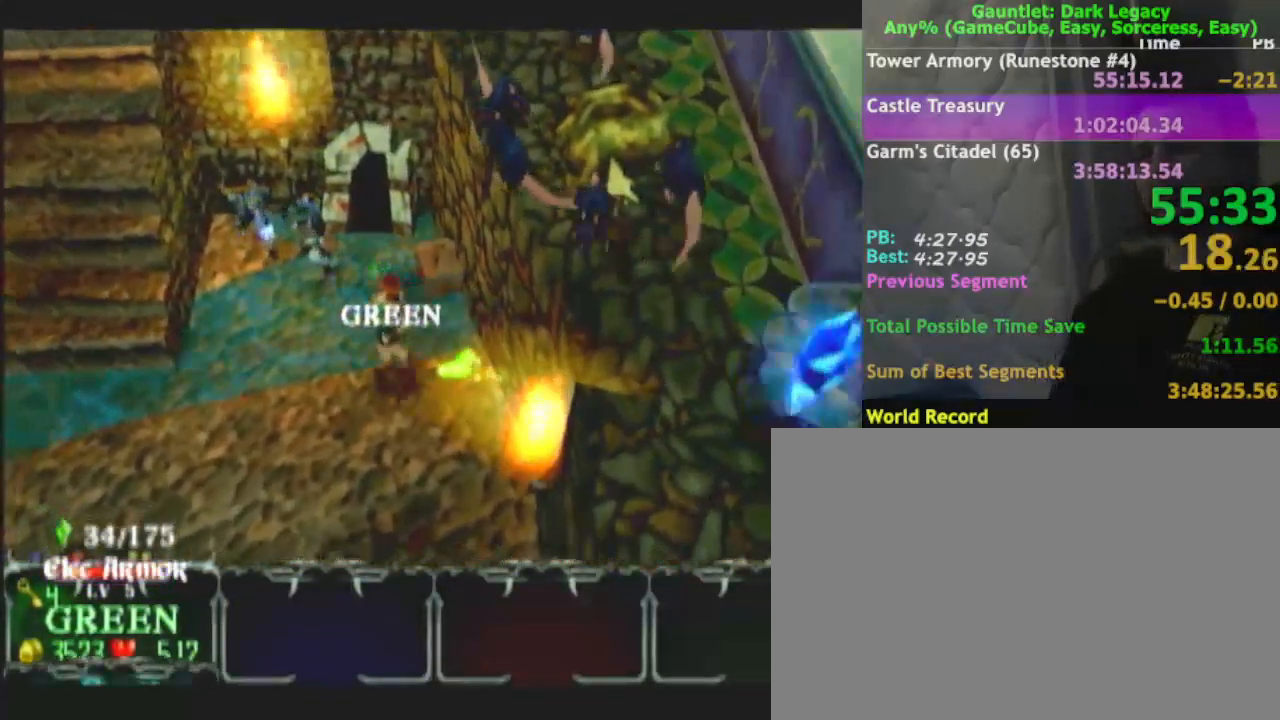
{"dt_ms": 500, "buttons": ["DPAD_UP"], "left_stick": "up-left", "right_stick": "center", "events": [[350, "DPAD_UP", "down"], [433, "DPAD_UP", "up"], [500, "DPAD_UP", "down"]]}